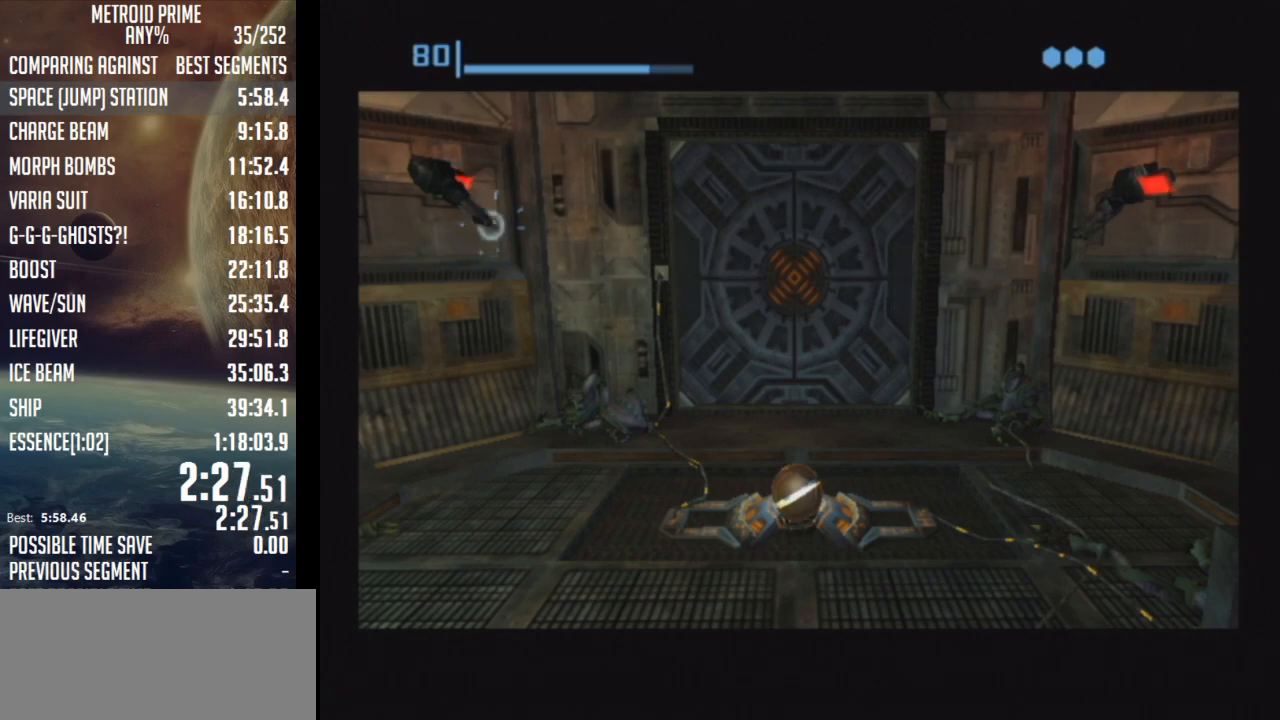
Gameplay with a controller (Nintendo layout); each line is a JSON object with the inputs held at the frame after it. "events" lists button and stick changes between this image and that frame as [ms after this image, input, new state], when the widget could be followed in between. Not read: L3 R3.
{"buttons": [], "left_stick": "up", "right_stick": "center", "events": [[500, "left_stick", "up"]]}
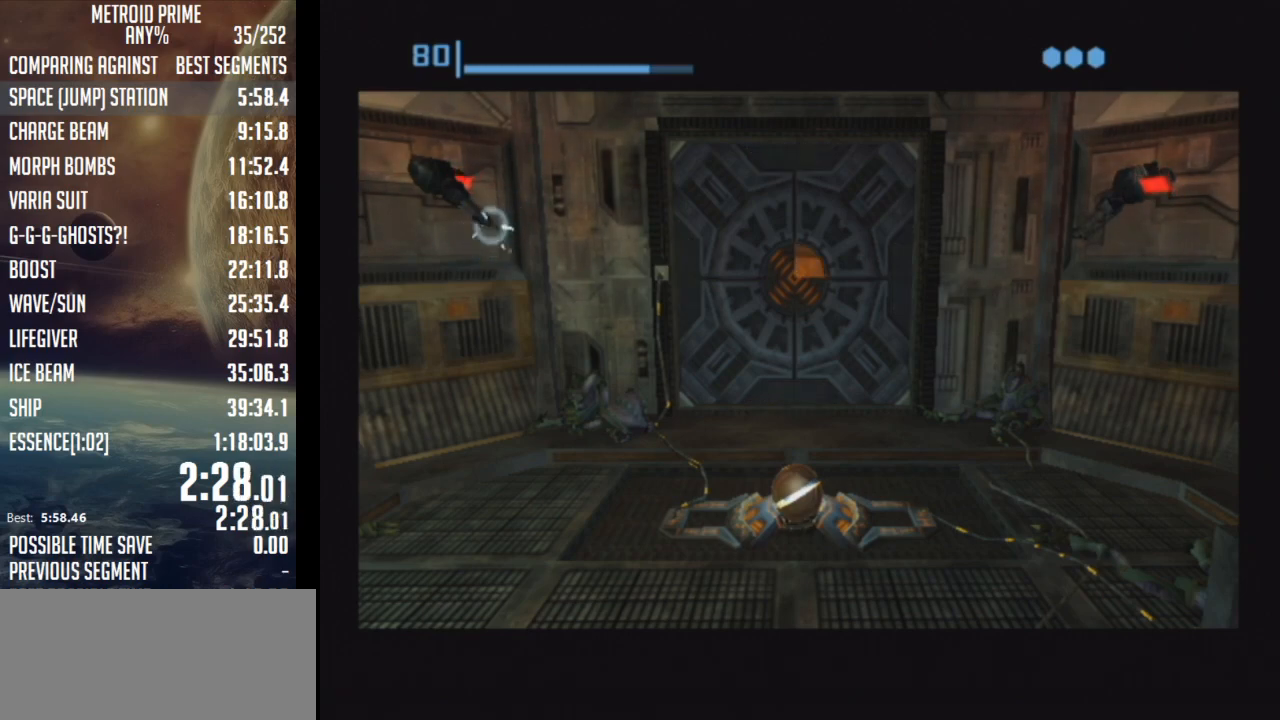
{"buttons": [], "left_stick": "up", "right_stick": "center", "events": []}
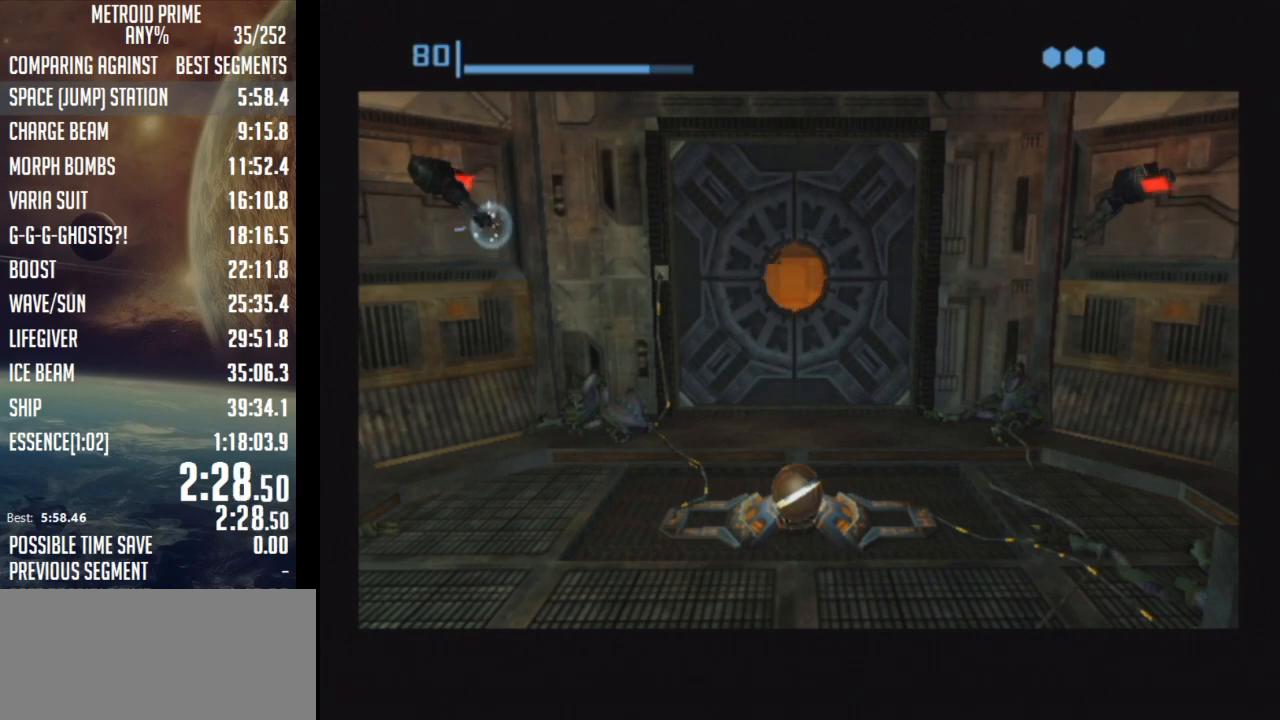
{"buttons": [], "left_stick": "up", "right_stick": "center", "events": []}
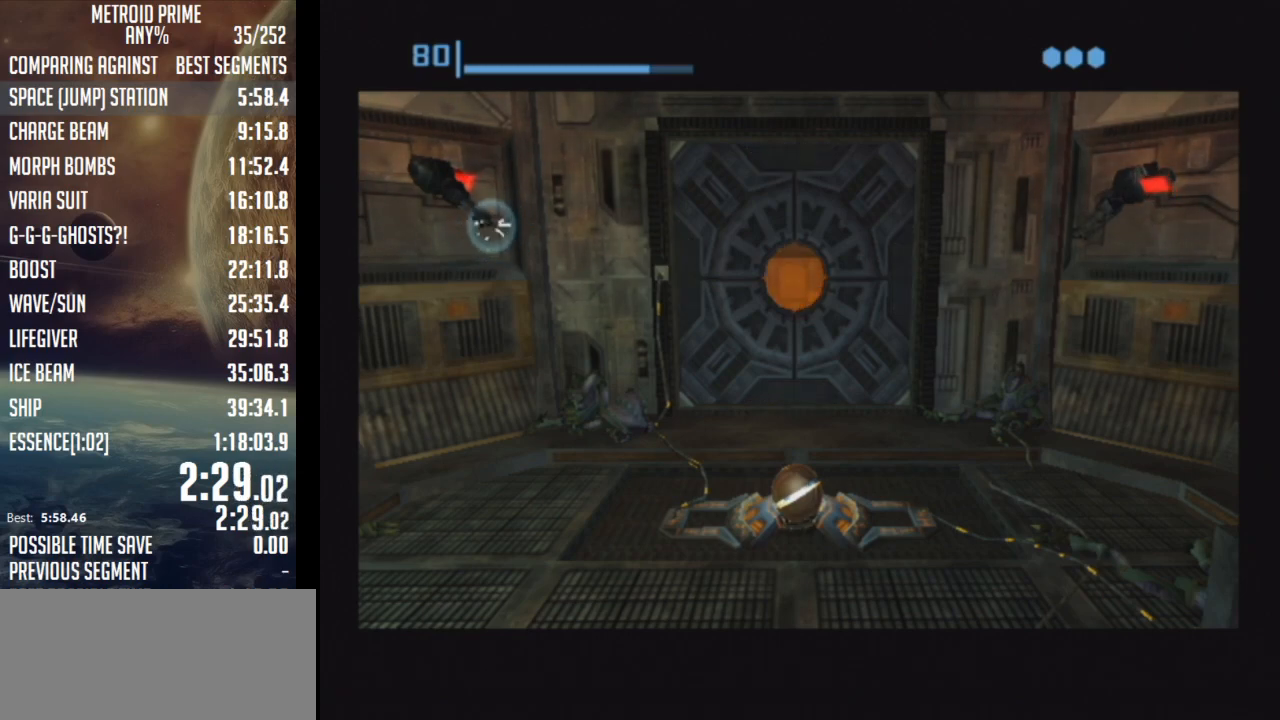
{"buttons": [], "left_stick": "up", "right_stick": "center", "events": []}
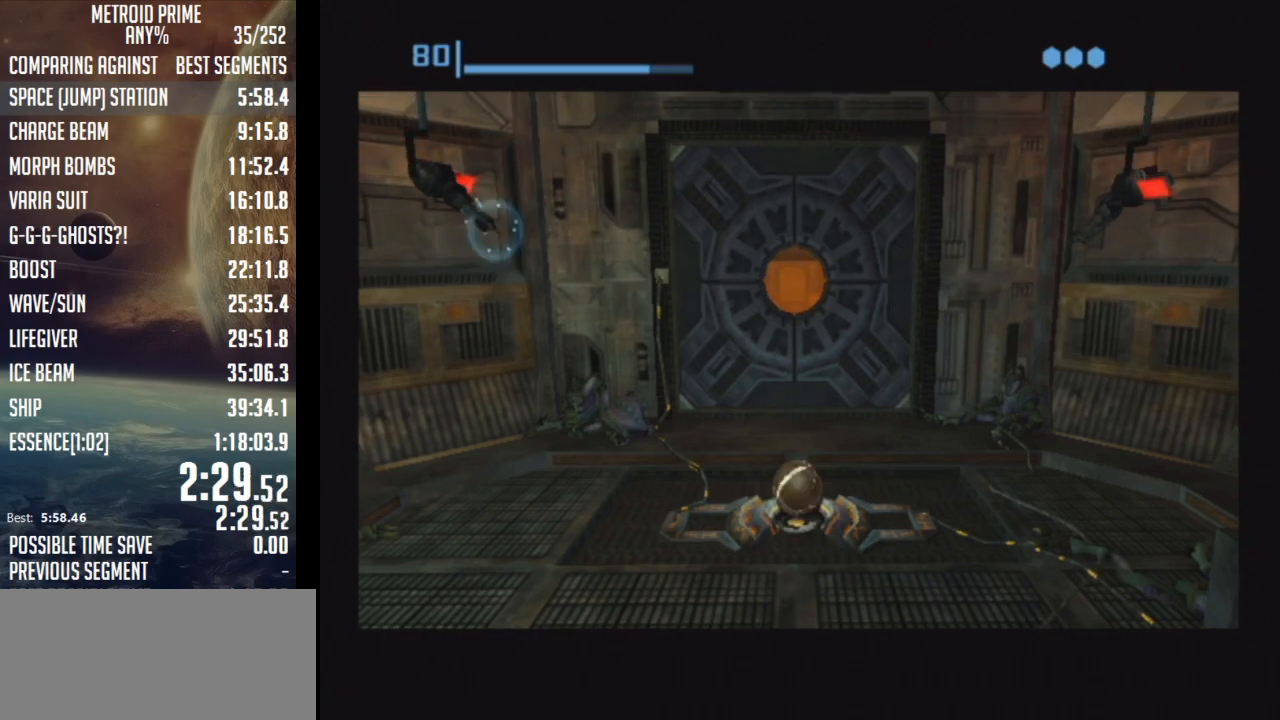
{"buttons": [], "left_stick": "up", "right_stick": "center", "events": [[83, "X", "down"], [200, "X", "up"]]}
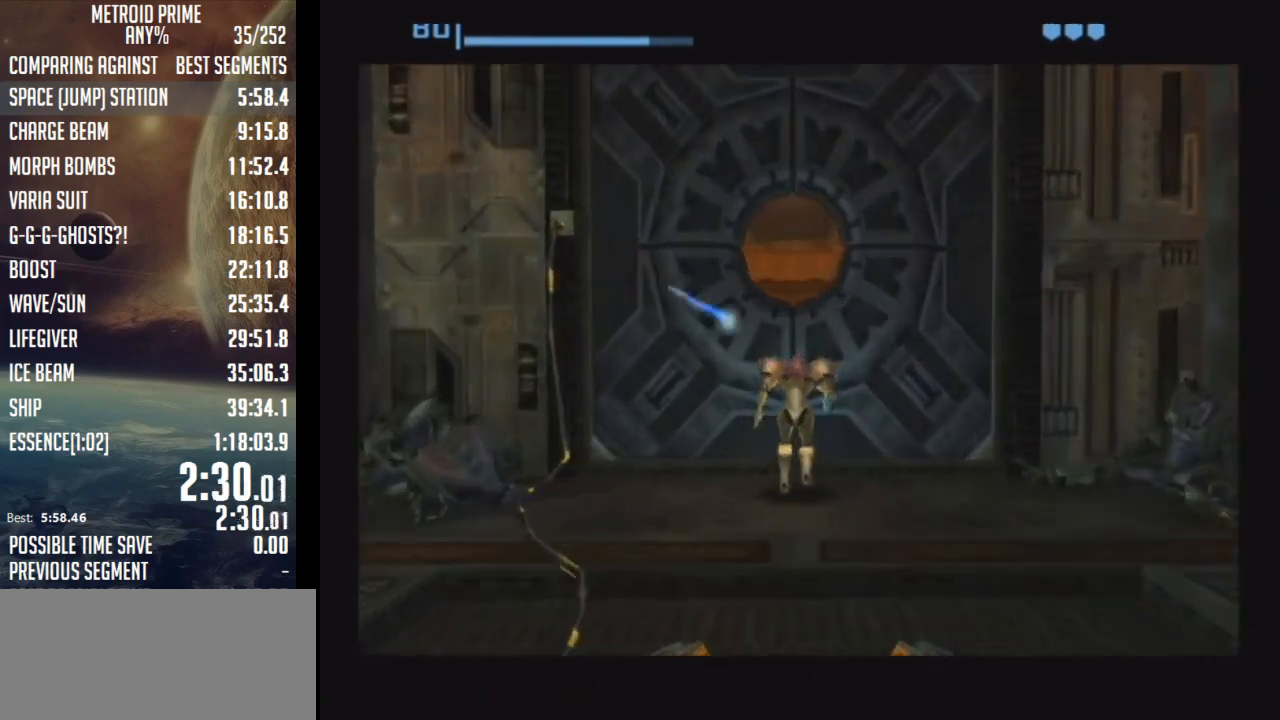
{"buttons": [], "left_stick": "up", "right_stick": "center", "events": []}
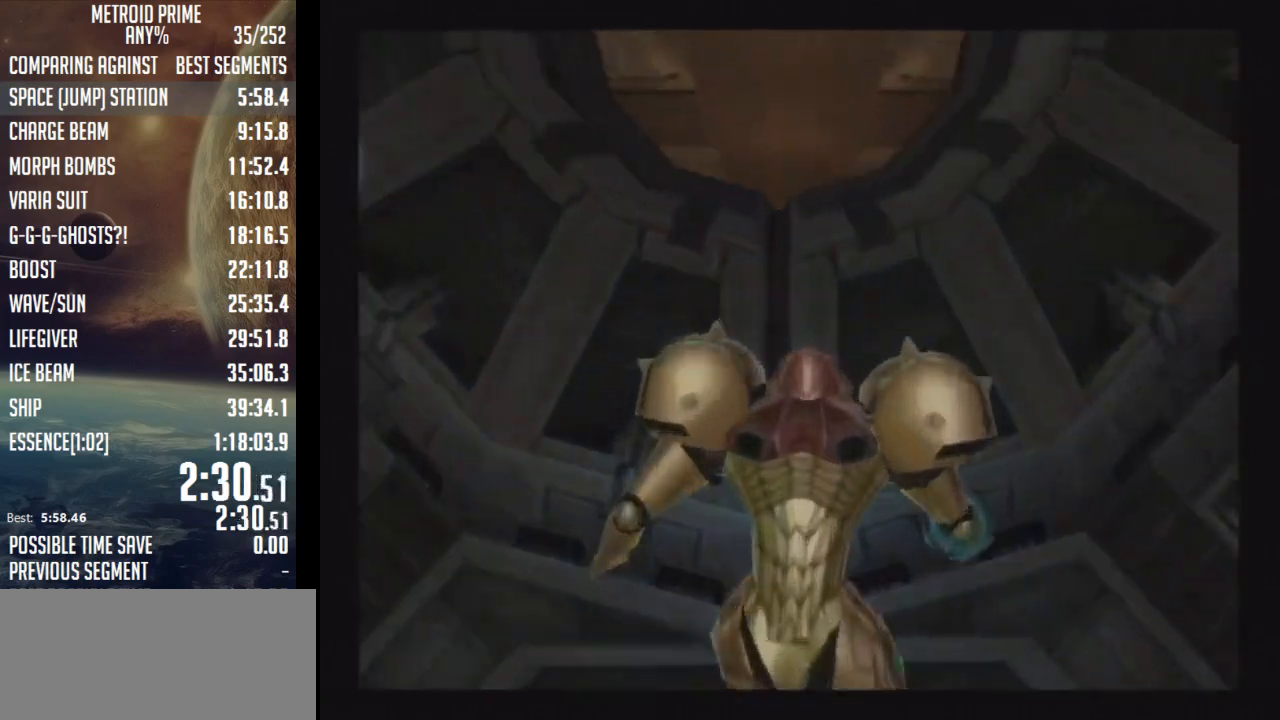
{"buttons": ["L1"], "left_stick": "up", "right_stick": "center", "events": [[383, "L1", "down"]]}
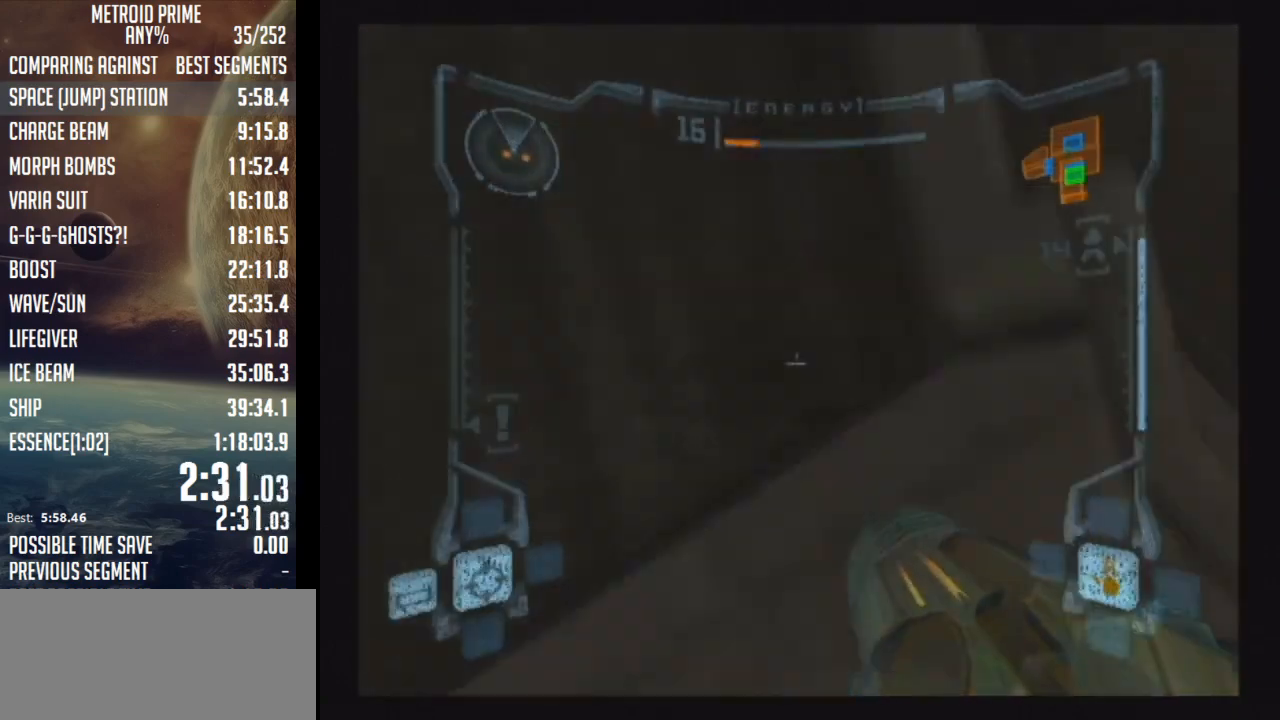
{"buttons": ["L1"], "left_stick": "up-right", "right_stick": "center", "events": [[200, "left_stick", "up-right"]]}
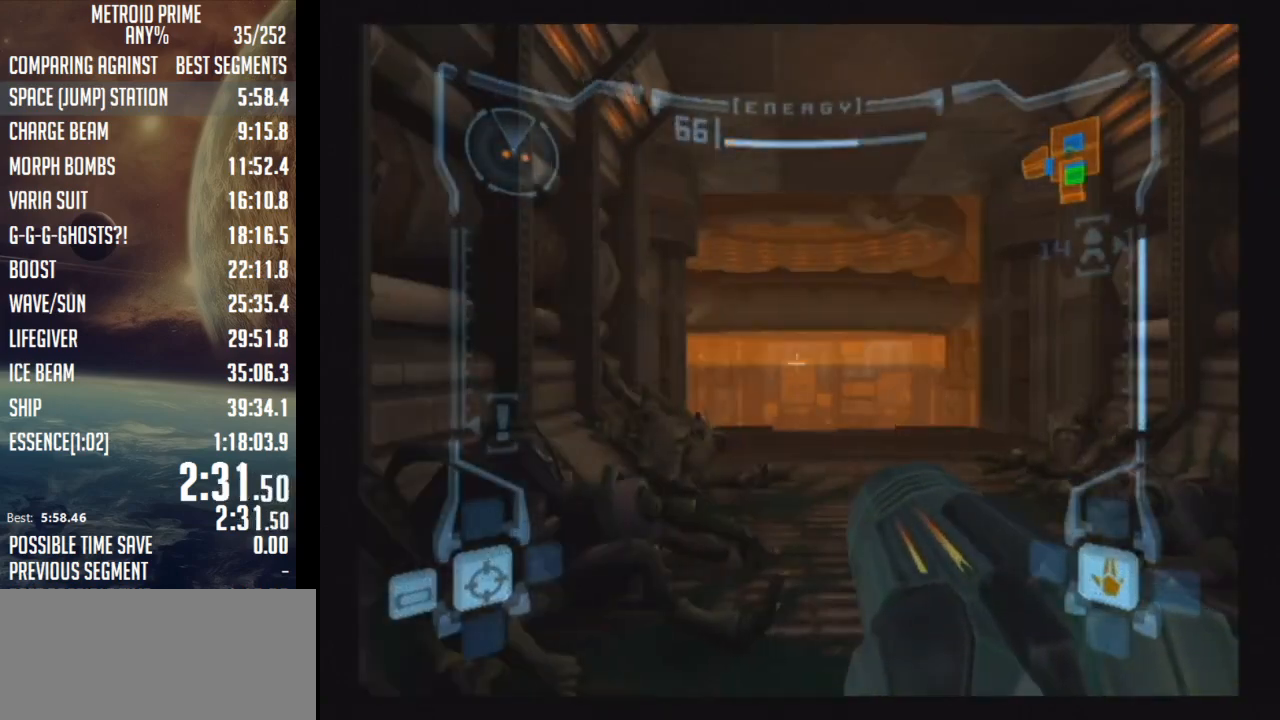
{"buttons": ["L1"], "left_stick": "up", "right_stick": "center", "events": [[117, "left_stick", "up"]]}
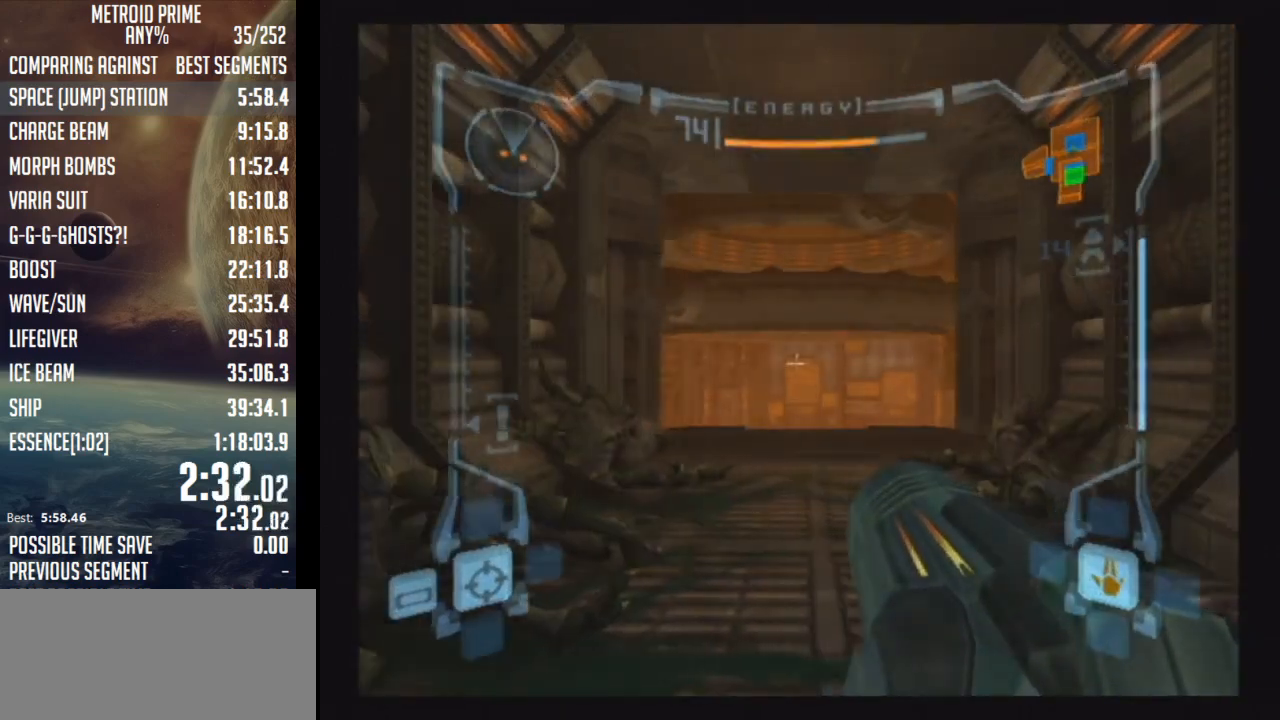
{"buttons": ["L1"], "left_stick": "up", "right_stick": "center", "events": []}
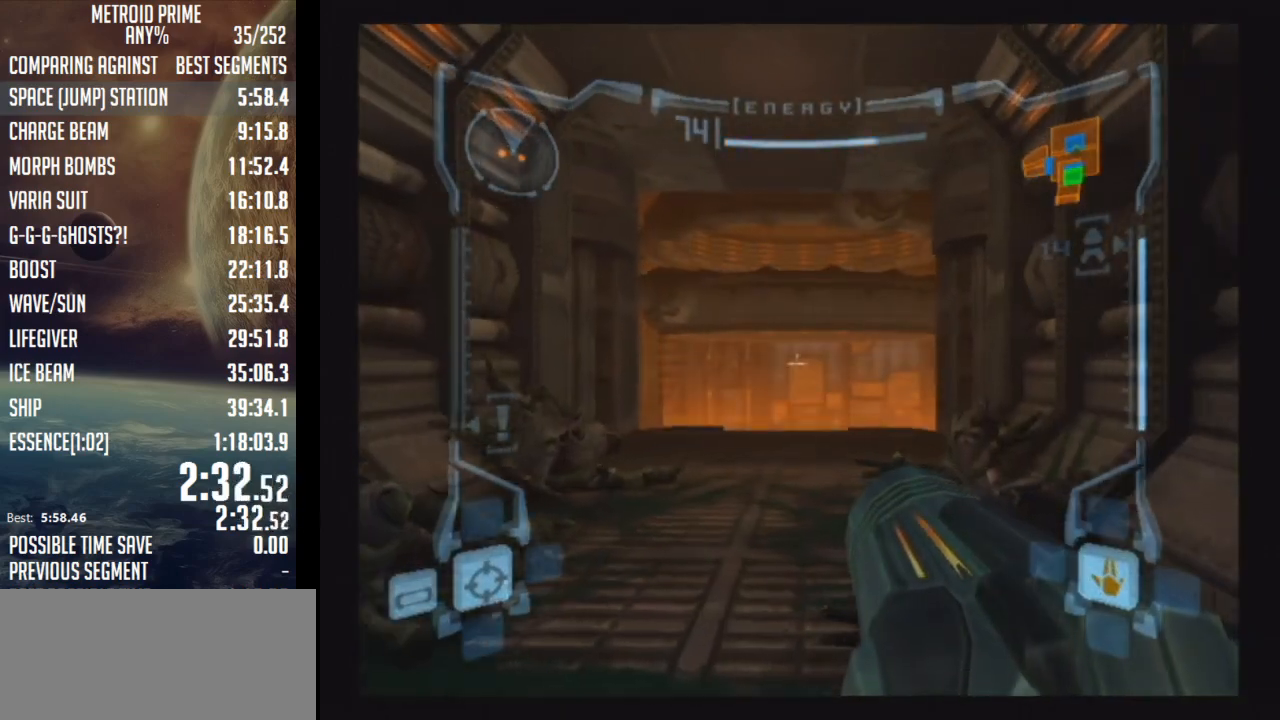
{"buttons": [], "left_stick": "up", "right_stick": "center", "events": [[167, "B", "down"], [283, "B", "up"], [417, "L1", "up"]]}
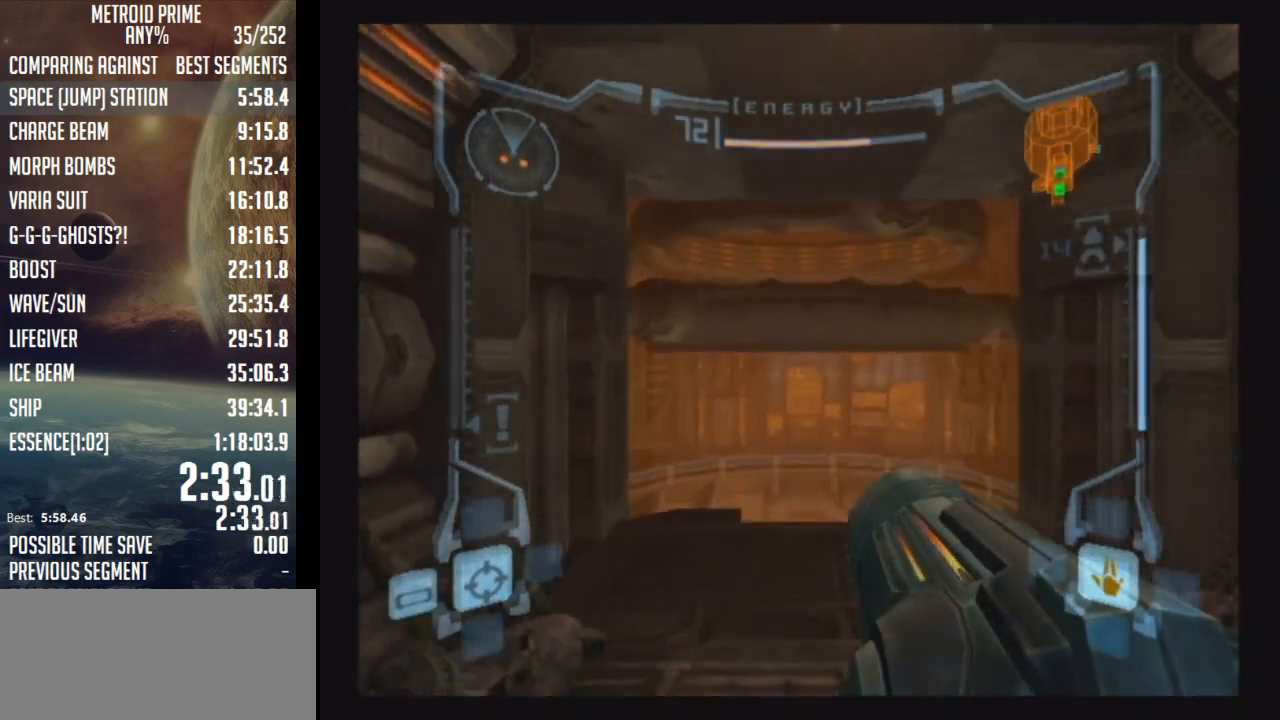
{"buttons": [], "left_stick": "up", "right_stick": "center", "events": []}
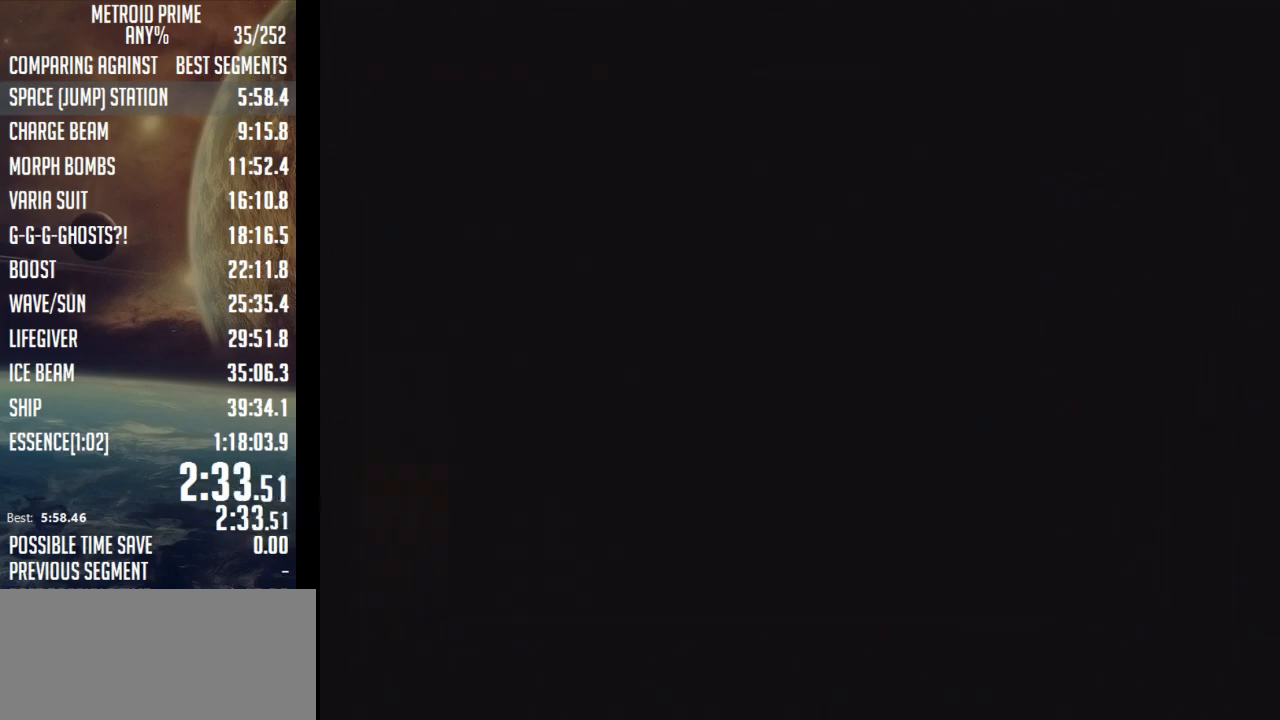
{"buttons": ["START"], "left_stick": "center", "right_stick": "center", "events": [[317, "left_stick", "center"], [500, "START", "down"]]}
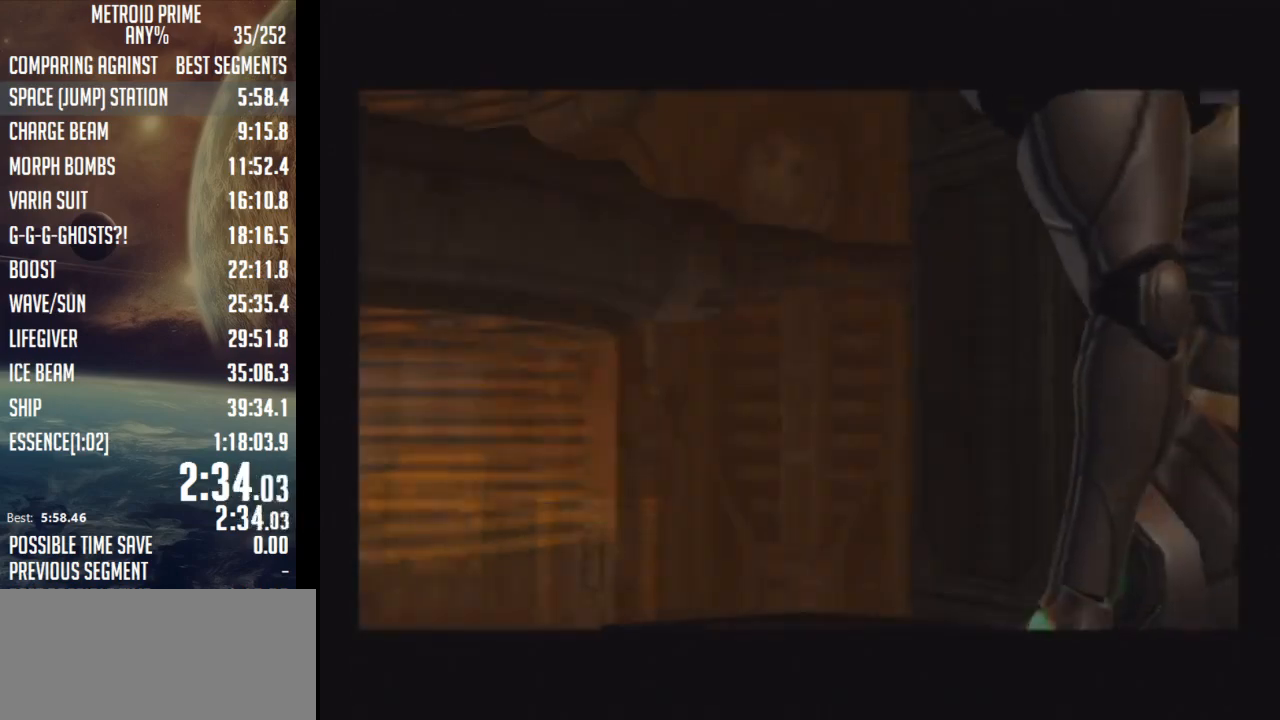
{"buttons": [], "left_stick": "center", "right_stick": "center", "events": [[83, "START", "up"], [167, "START", "down"], [217, "START", "up"], [283, "START", "down"], [383, "START", "up"]]}
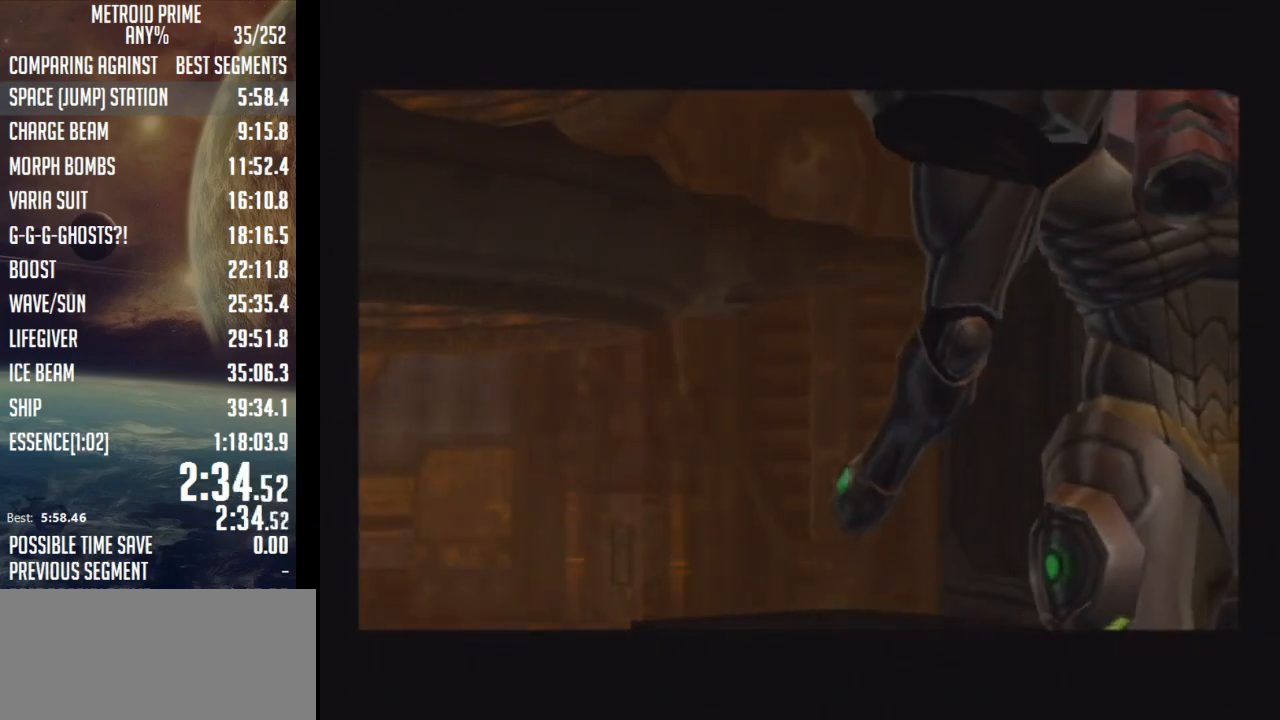
{"buttons": [], "left_stick": "center", "right_stick": "center", "events": []}
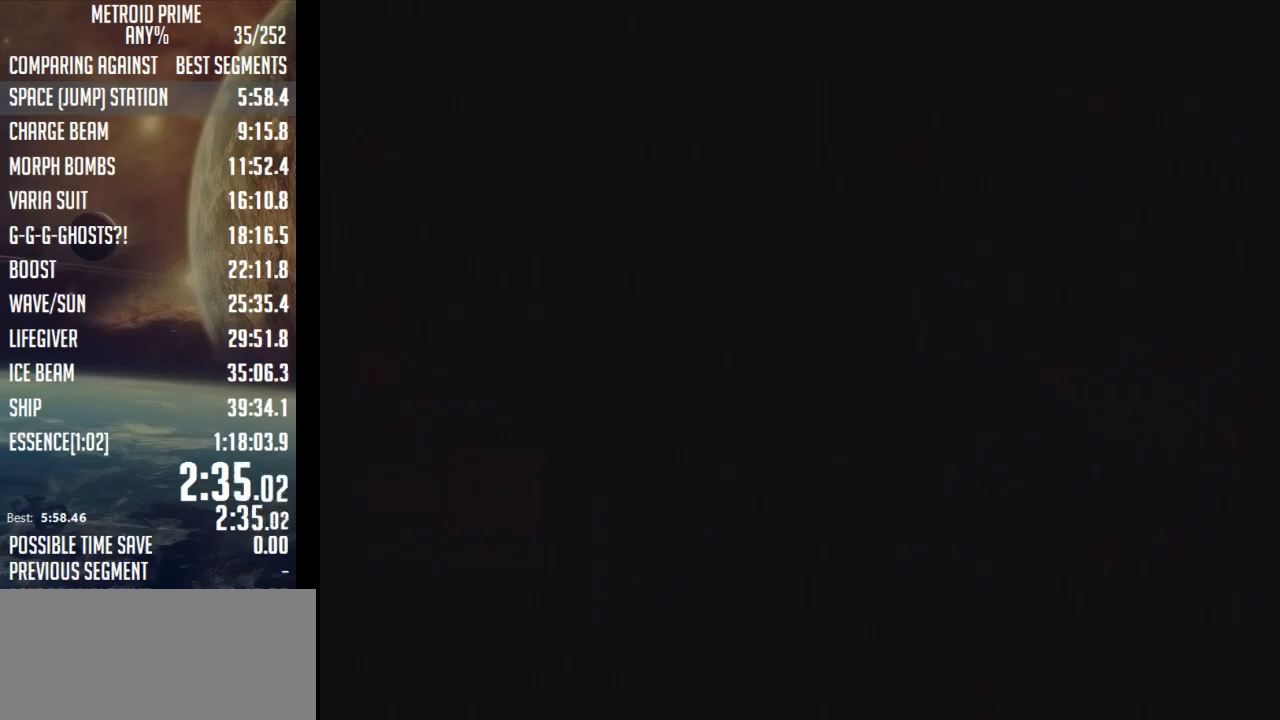
{"buttons": ["R1"], "left_stick": "down", "right_stick": "up", "events": [[200, "R1", "down"], [200, "left_stick", "down"], [200, "right_stick", "up"]]}
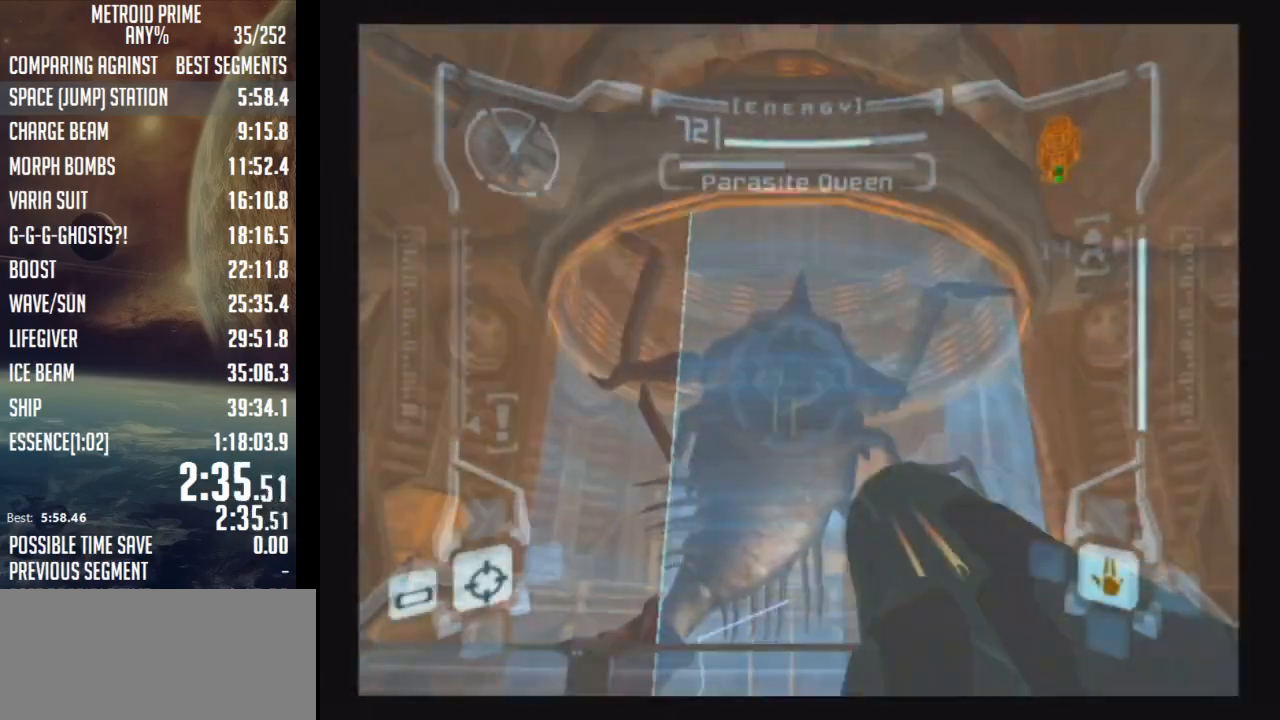
{"buttons": ["L1"], "left_stick": "up-left", "right_stick": "up", "events": [[133, "L1", "down"], [133, "R1", "up"], [167, "left_stick", "up-left"]]}
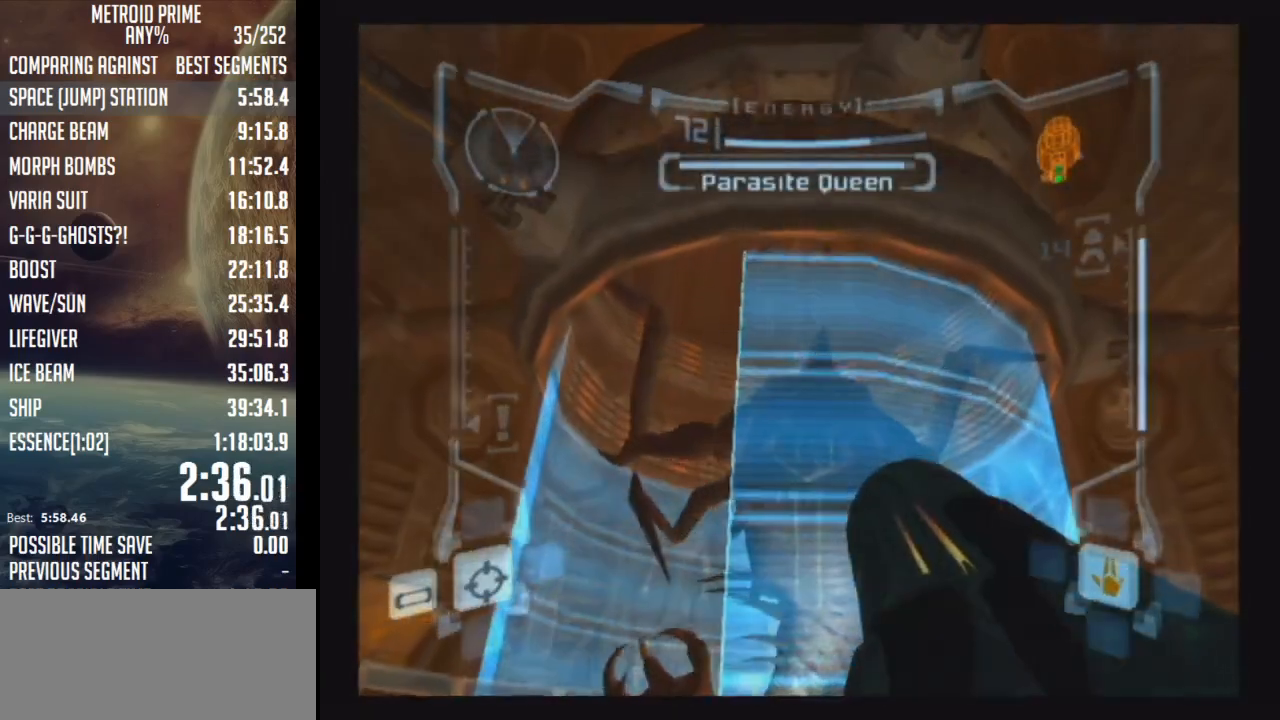
{"buttons": ["L1"], "left_stick": "up", "right_stick": "up", "events": [[17, "left_stick", "up"], [33, "Y", "down"], [167, "Y", "up"], [350, "Y", "down"], [483, "Y", "up"]]}
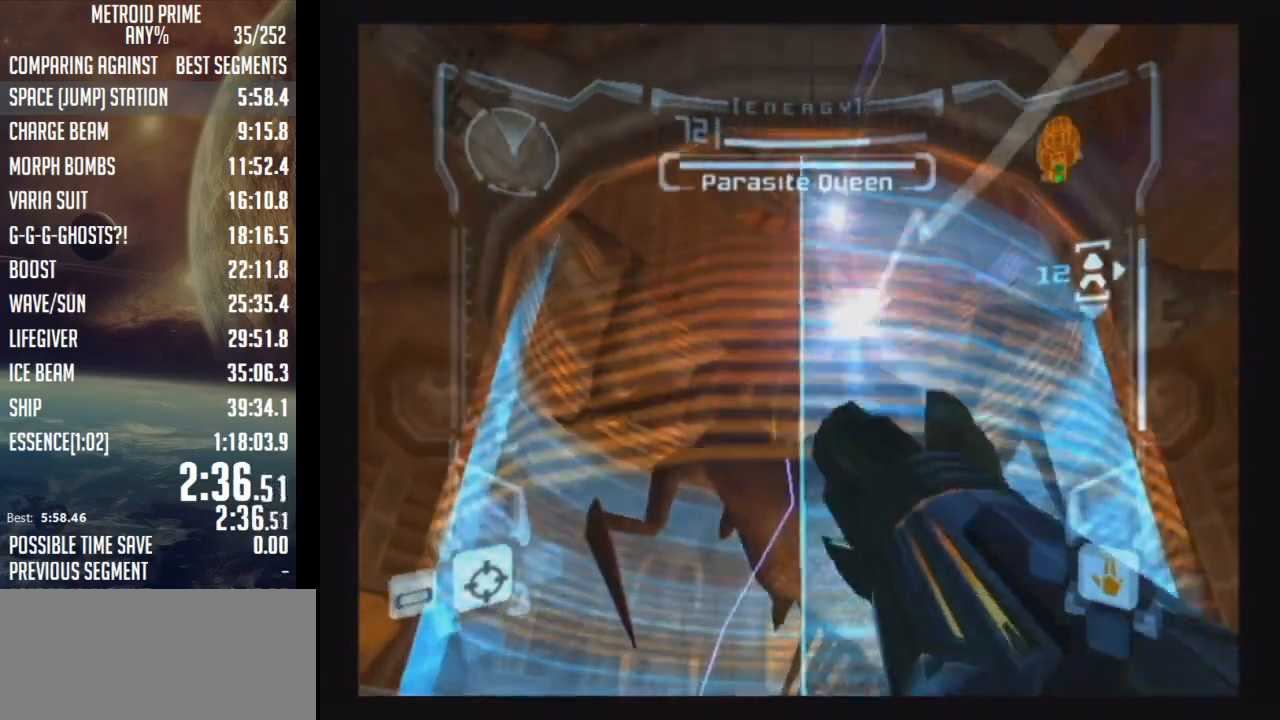
{"buttons": ["Y", "L1"], "left_stick": "up-right", "right_stick": "up", "events": [[17, "left_stick", "up-right"], [167, "Y", "down"], [283, "Y", "up"], [467, "Y", "down"]]}
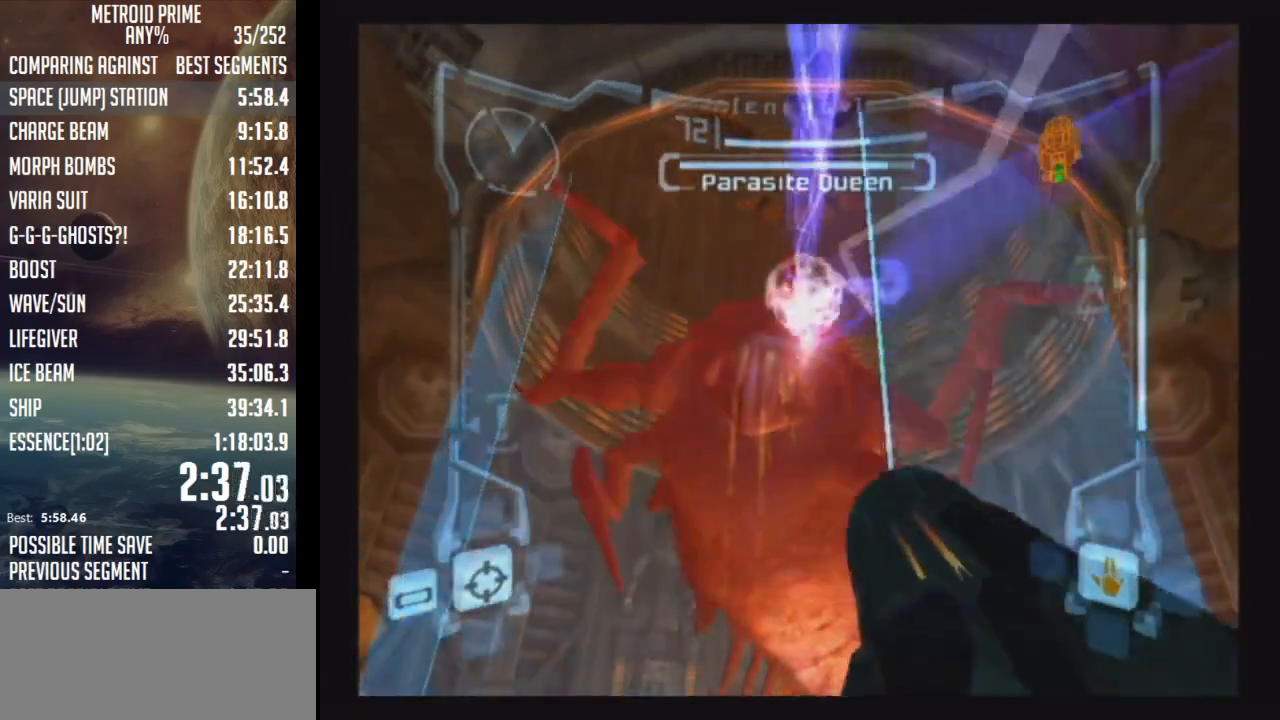
{"buttons": ["L1"], "left_stick": "up-right", "right_stick": "up", "events": [[133, "Y", "up"], [283, "Y", "down"], [417, "Y", "up"]]}
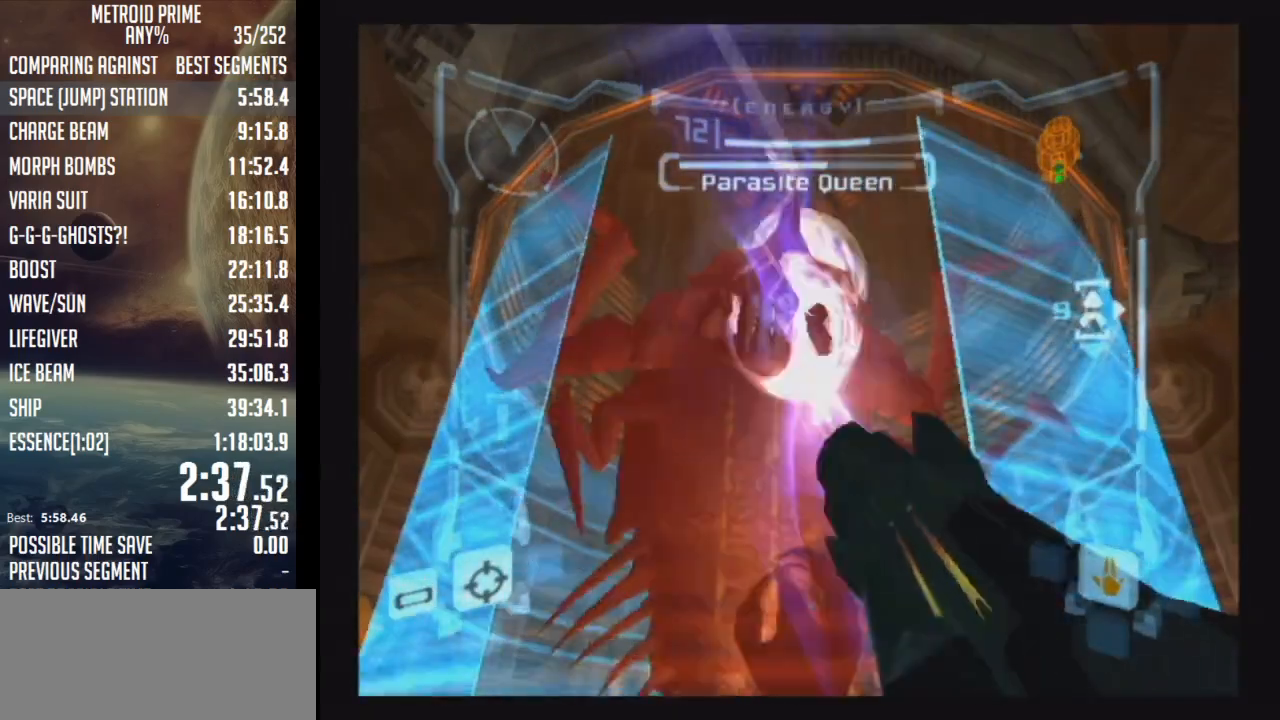
{"buttons": ["Y", "L1"], "left_stick": "up-right", "right_stick": "up", "events": [[100, "Y", "down"], [233, "Y", "up"], [450, "Y", "down"]]}
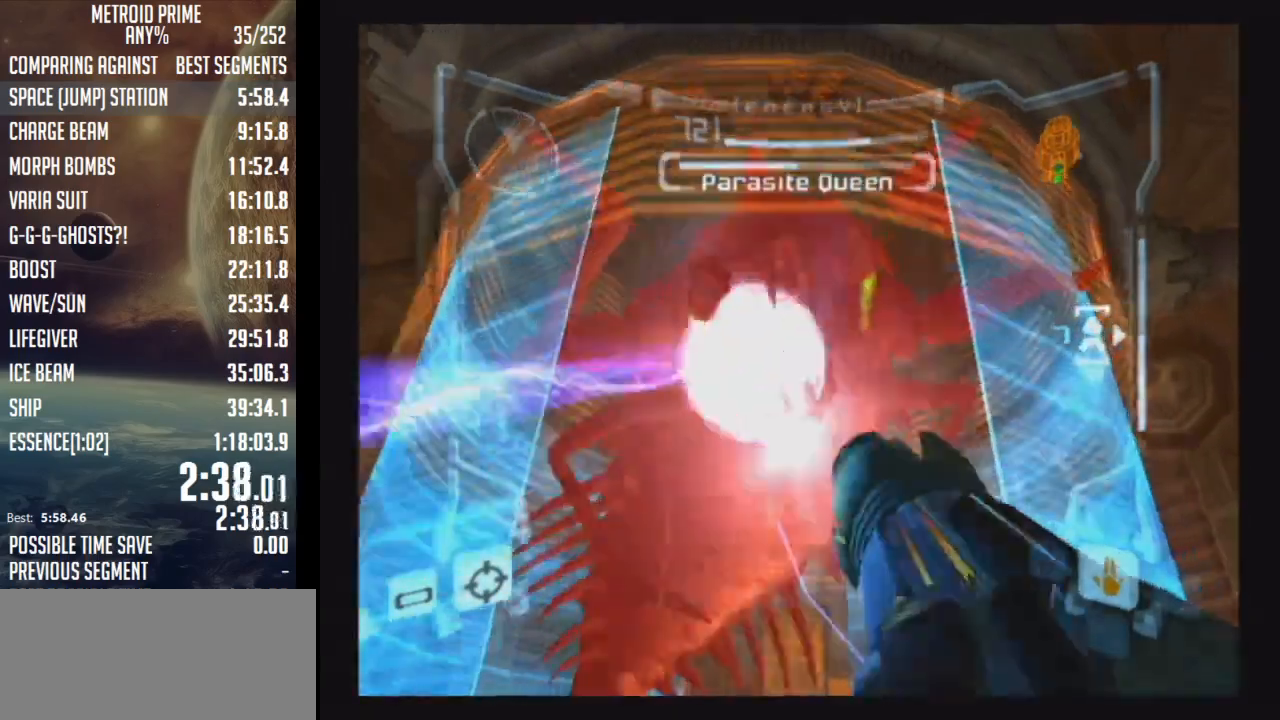
{"buttons": ["L1"], "left_stick": "center", "right_stick": "up", "events": [[33, "Y", "up"], [217, "Y", "down"], [283, "left_stick", "center"], [383, "Y", "up"]]}
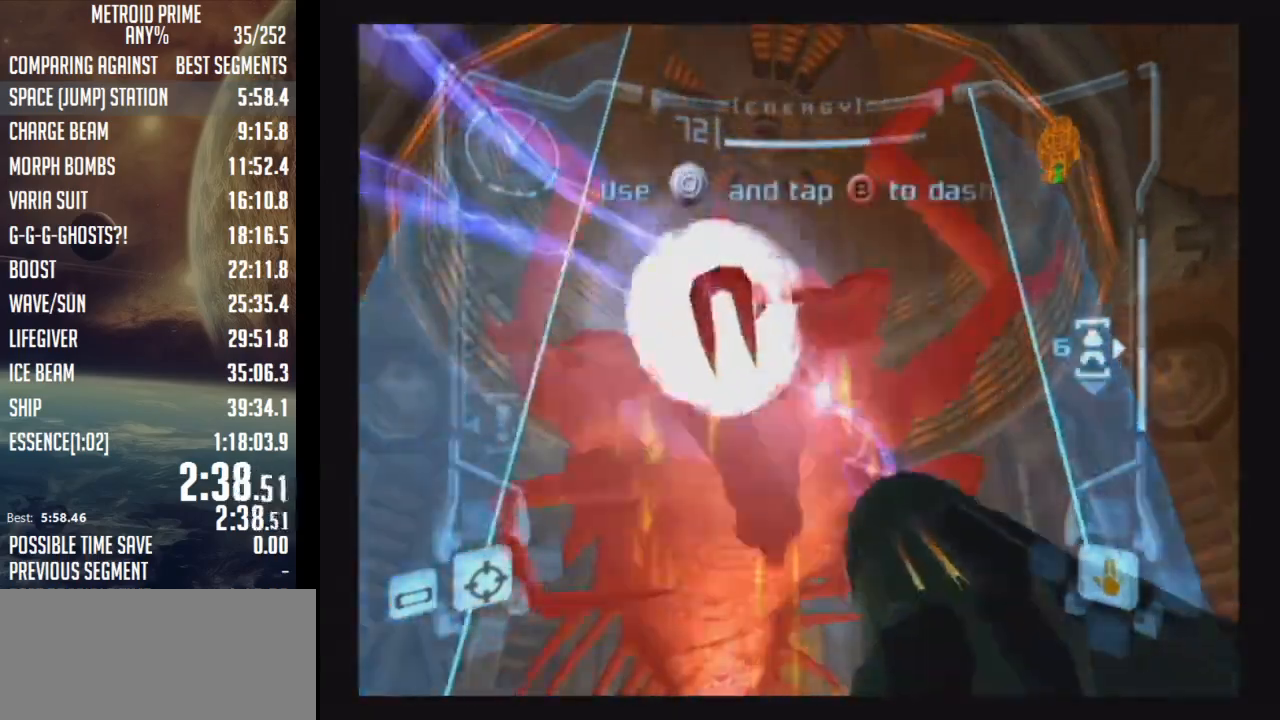
{"buttons": ["L1"], "left_stick": "center", "right_stick": "up", "events": [[33, "Y", "down"], [167, "Y", "up"], [350, "Y", "down"], [467, "Y", "up"]]}
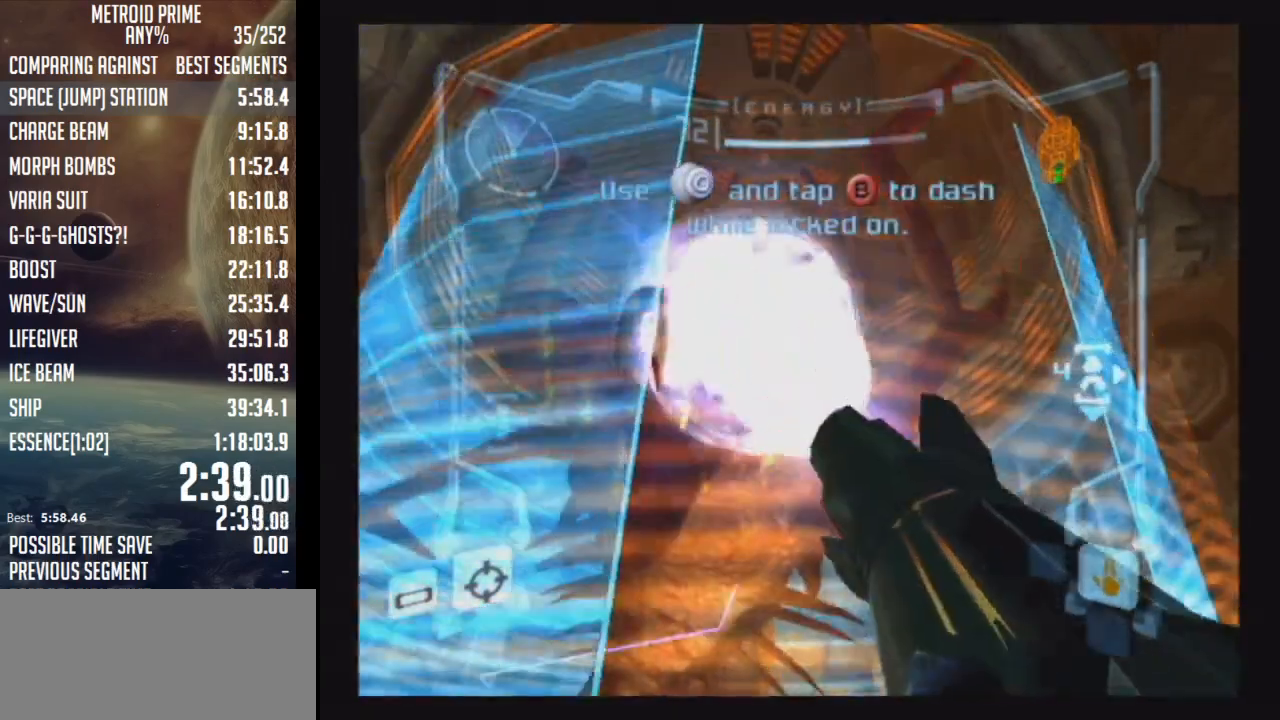
{"buttons": ["L1"], "left_stick": "center", "right_stick": "up", "events": [[167, "Y", "down"], [333, "Y", "up"]]}
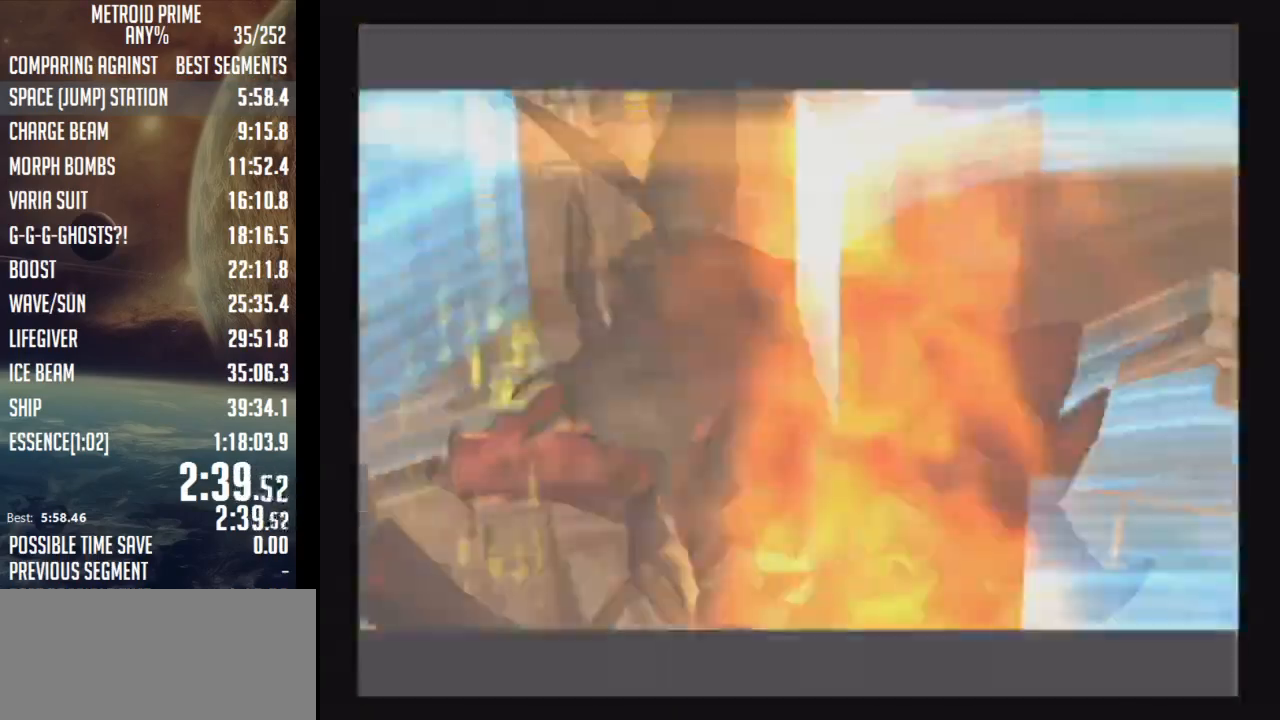
{"buttons": [], "left_stick": "center", "right_stick": "center", "events": [[83, "L1", "up"], [83, "right_stick", "center"]]}